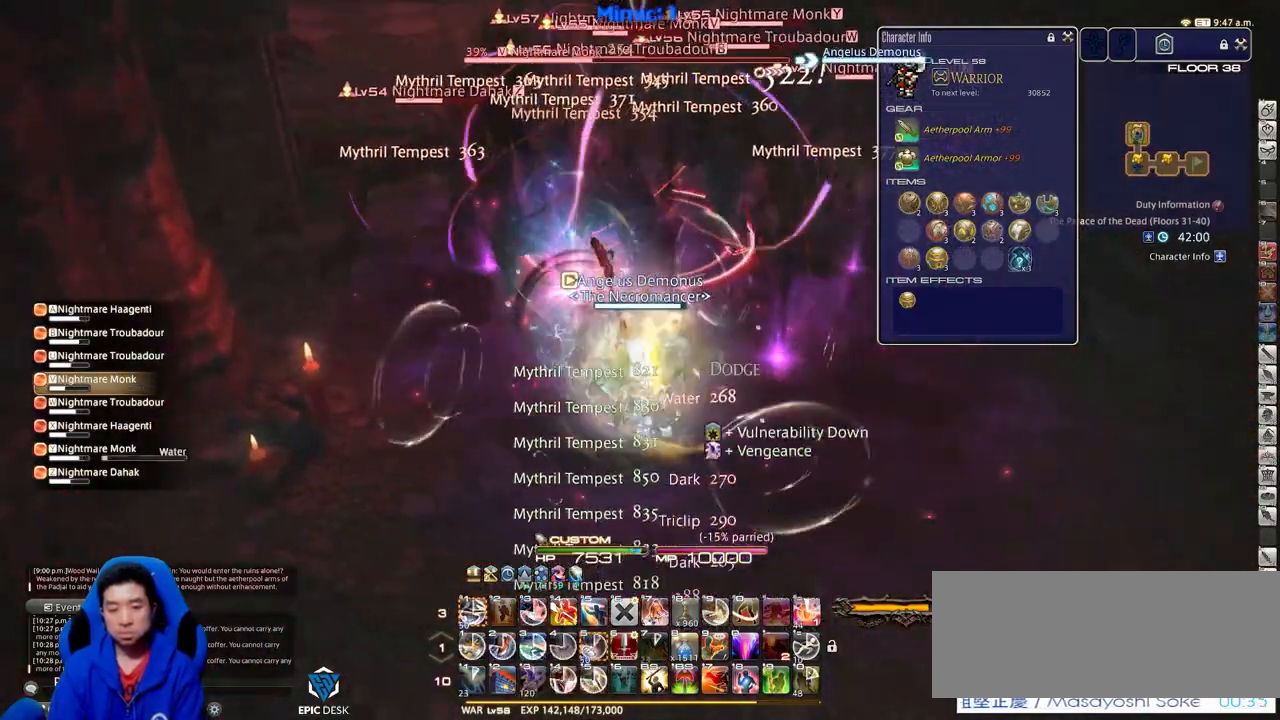
Gameplay with keyboard; each line is a JSON object with the keys held at the frame after it. "events" lists presses ("down") and releases ("up") of ".", "/", "0", "1", "2", "3", "4", "5", "6", "7", "8", "9", "a", "alt_l", "alt_r", "b", "backslash", "backspace", "c", "caps_lock", "comma", "ctrl", "d", "down", "e", "equals", "escape", "f", "f1", "f10", "f11", "f12", "f2", "f3", "f4", "f5", "f6", "f7", "f8", "f9", "g", "h", "i", "j", "k", "l", "lbracket", "left", "m", "minus", "n", "o", "p", "q", "quote", "r", "rbracket", "return", "right", "s", "semicolon", "shift_l", "shift_r", "space", "super", "t", "tab", "tilde", "u", "up", "v", "w", "x", "y" and "z" between this image and that frame as [ms after this image, input, new state], when the widget could be followed in between. No other keys are recorded. Mouse input is not recorded.
{"keys": ["4", "shift_r"], "events": [[83, "w", "down"], [217, "shift_r", "down"], [217, "w", "up"], [500, "4", "down"]]}
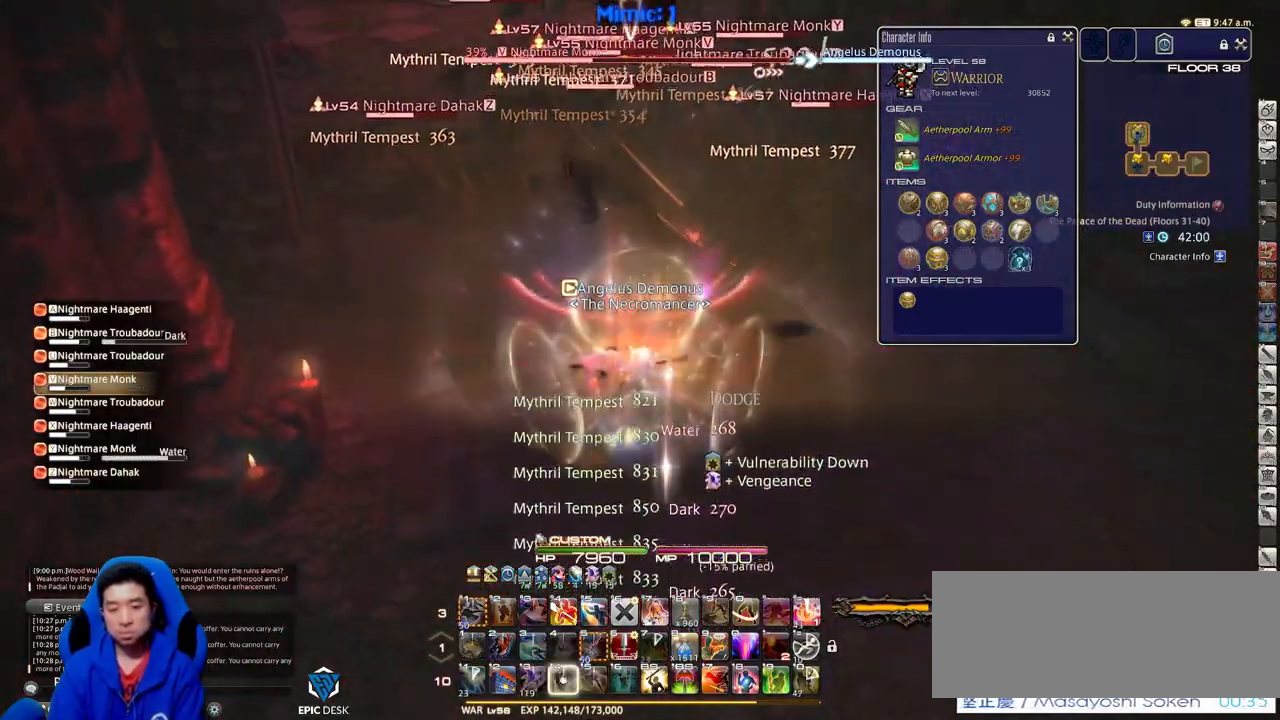
{"keys": [], "events": [[101, "4", "up"], [151, "4", "down"], [251, "4", "up"], [334, "shift_r", "up"]]}
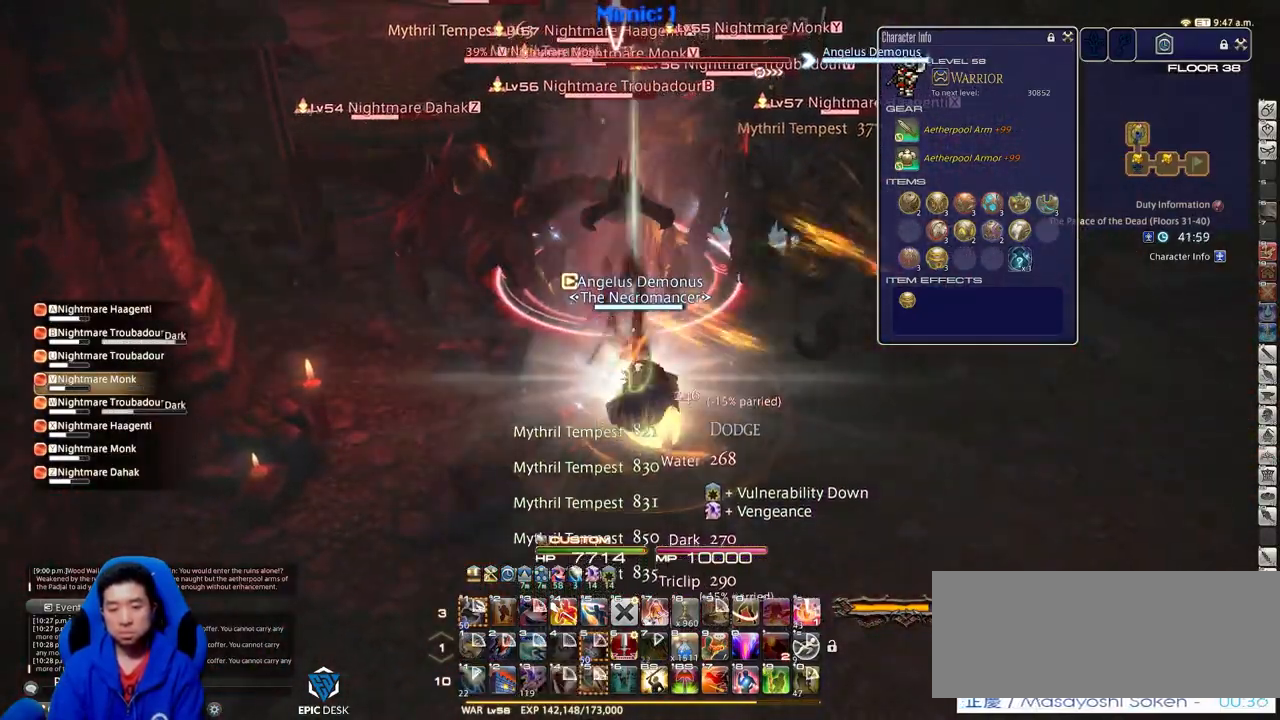
{"keys": ["alt_r"], "events": [[67, "alt_r", "down"]]}
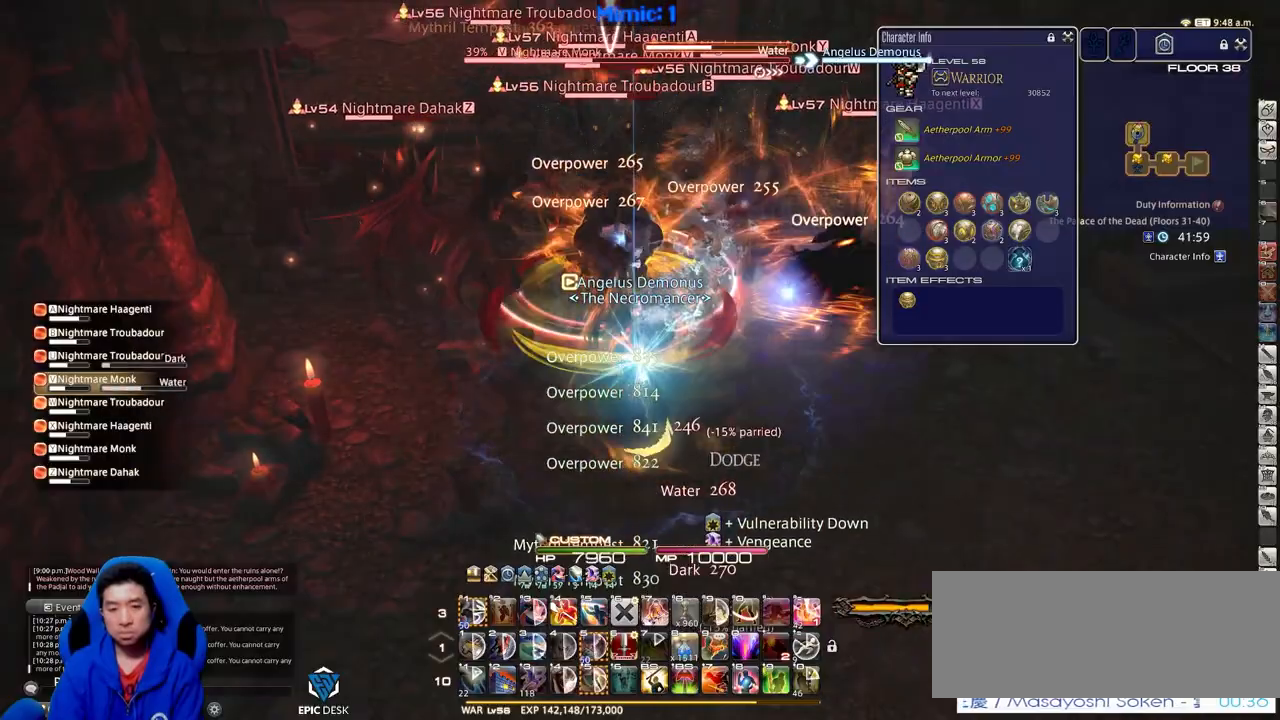
{"keys": ["lbracket"], "events": [[267, "4", "down"], [418, "4", "up"], [418, "alt_r", "up"], [468, "lbracket", "down"]]}
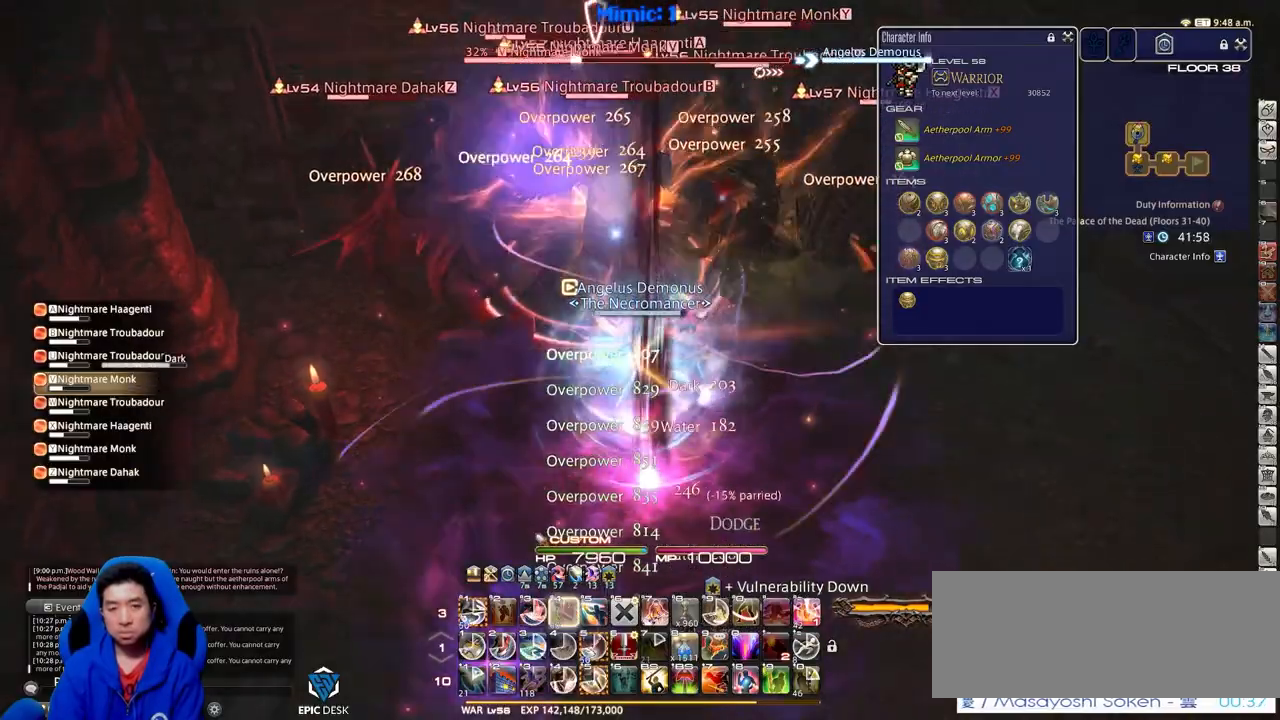
{"keys": ["w"], "events": [[17, "w", "down"], [50, "lbracket", "up"]]}
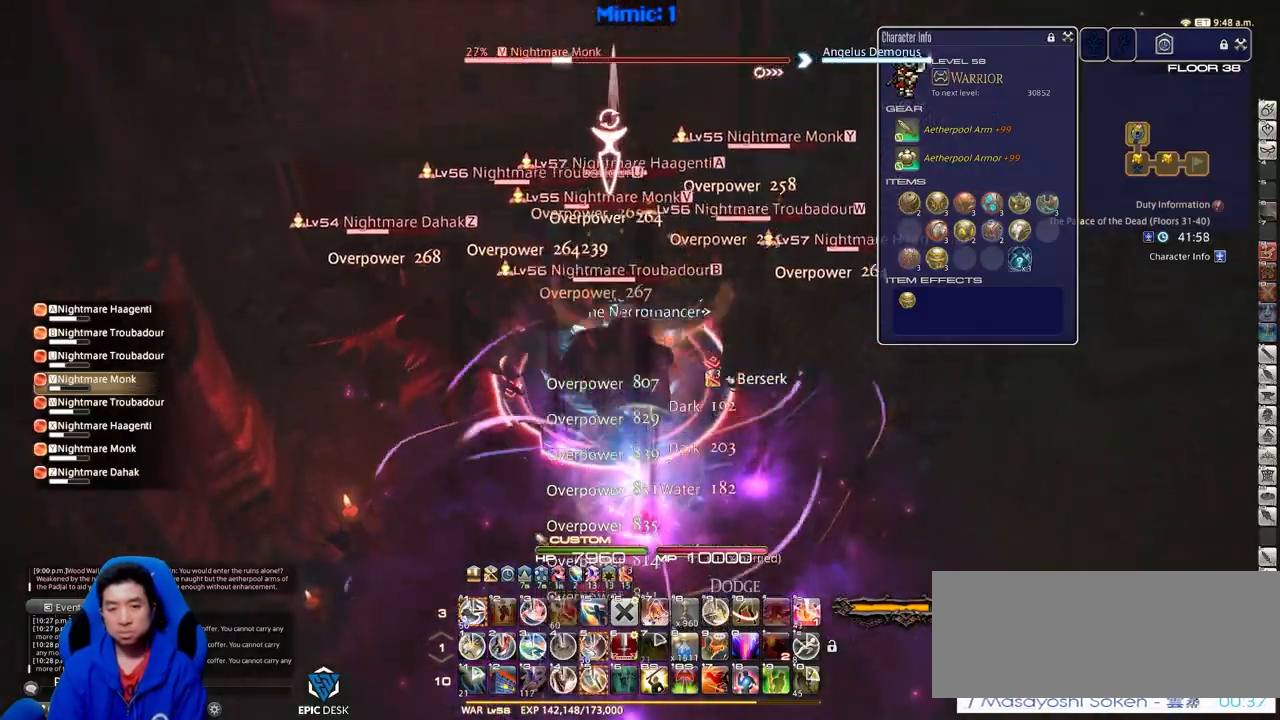
{"keys": ["d", "s"], "events": [[167, "5", "down"], [251, "5", "up"], [301, "a", "down"], [301, "p", "down"], [301, "w", "up"], [401, "s", "down"], [451, "a", "up"], [451, "p", "up"], [484, "d", "down"]]}
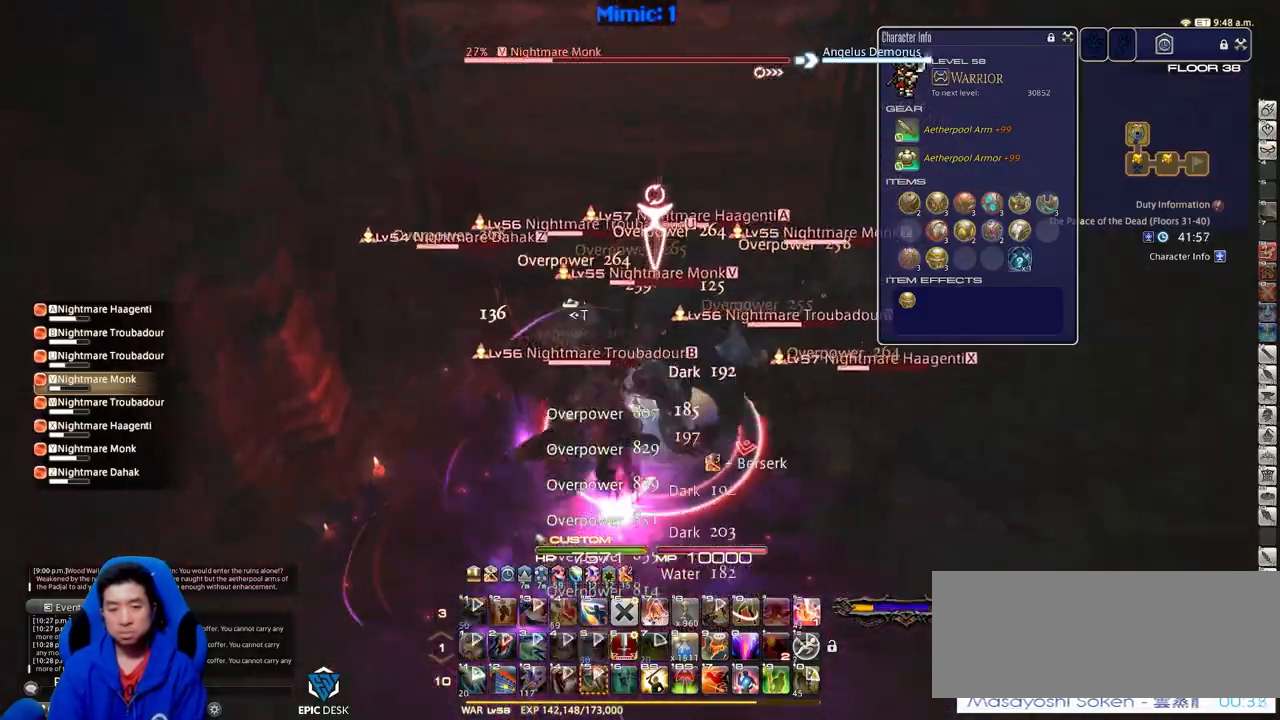
{"keys": ["d", "s"], "events": [[33, "alt_r", "down"], [183, "d", "up"], [217, "d", "down"], [217, "equals", "down"], [284, "alt_r", "up"], [284, "equals", "up"], [367, "p", "down"], [467, "p", "up"]]}
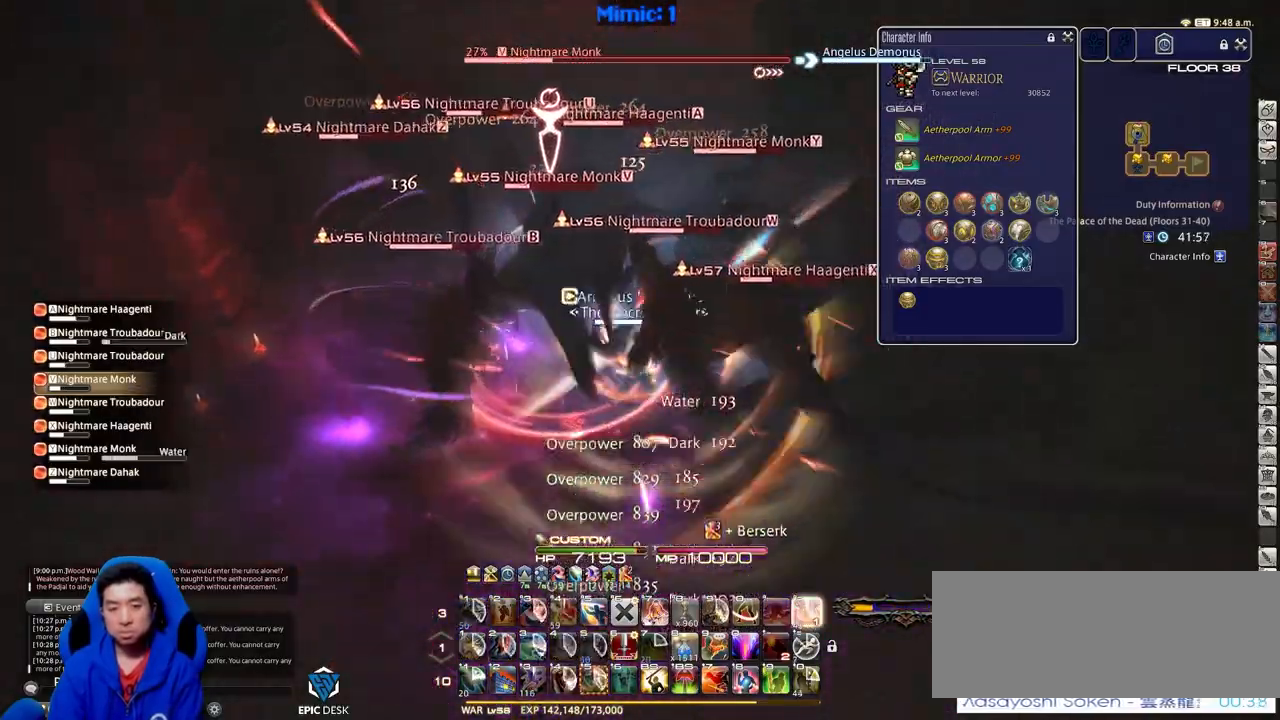
{"keys": ["d"], "events": [[50, "a", "down"], [101, "d", "up"], [151, "rbracket", "down"], [151, "s", "up"], [201, "rbracket", "up"], [251, "rbracket", "down"], [284, "minus", "down"], [334, "minus", "up"], [334, "rbracket", "up"], [334, "w", "down"], [434, "a", "up"], [434, "d", "down"], [468, "w", "up"]]}
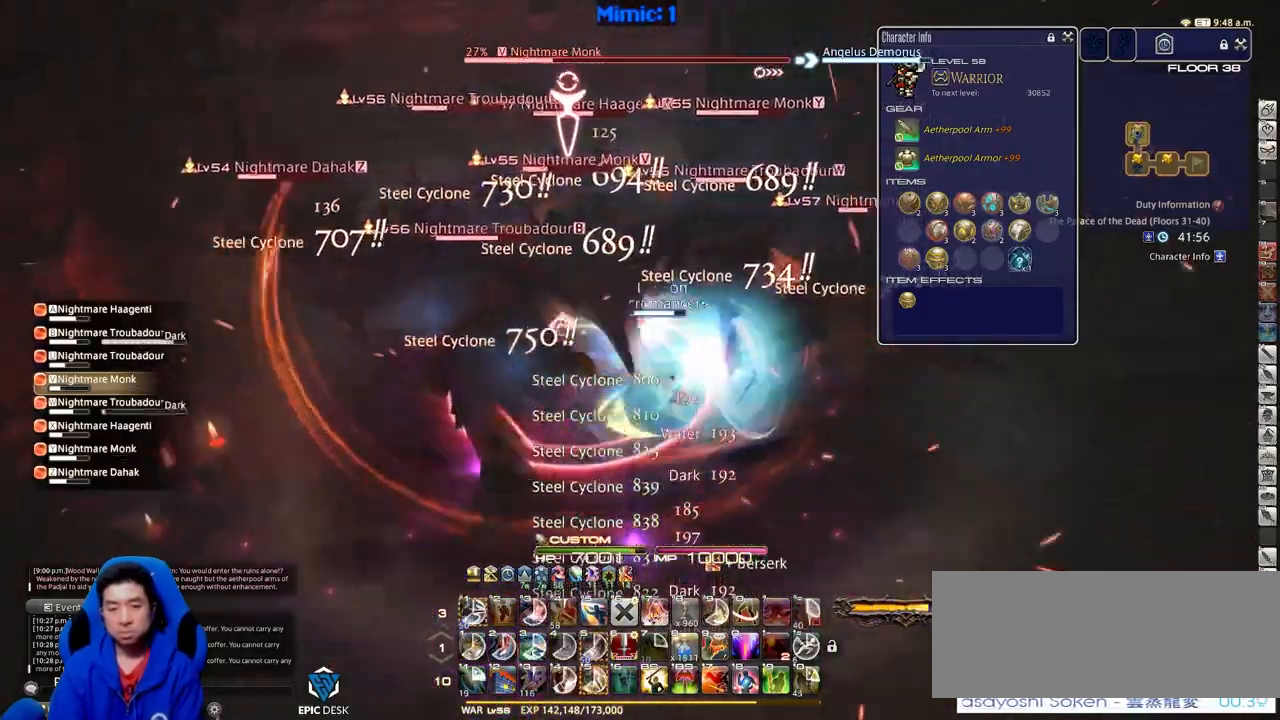
{"keys": ["5"], "events": [[50, "p", "down"], [100, "w", "down"], [150, "d", "up"], [150, "lbracket", "down"], [200, "lbracket", "up"], [234, "w", "up"], [384, "p", "up"], [484, "5", "down"]]}
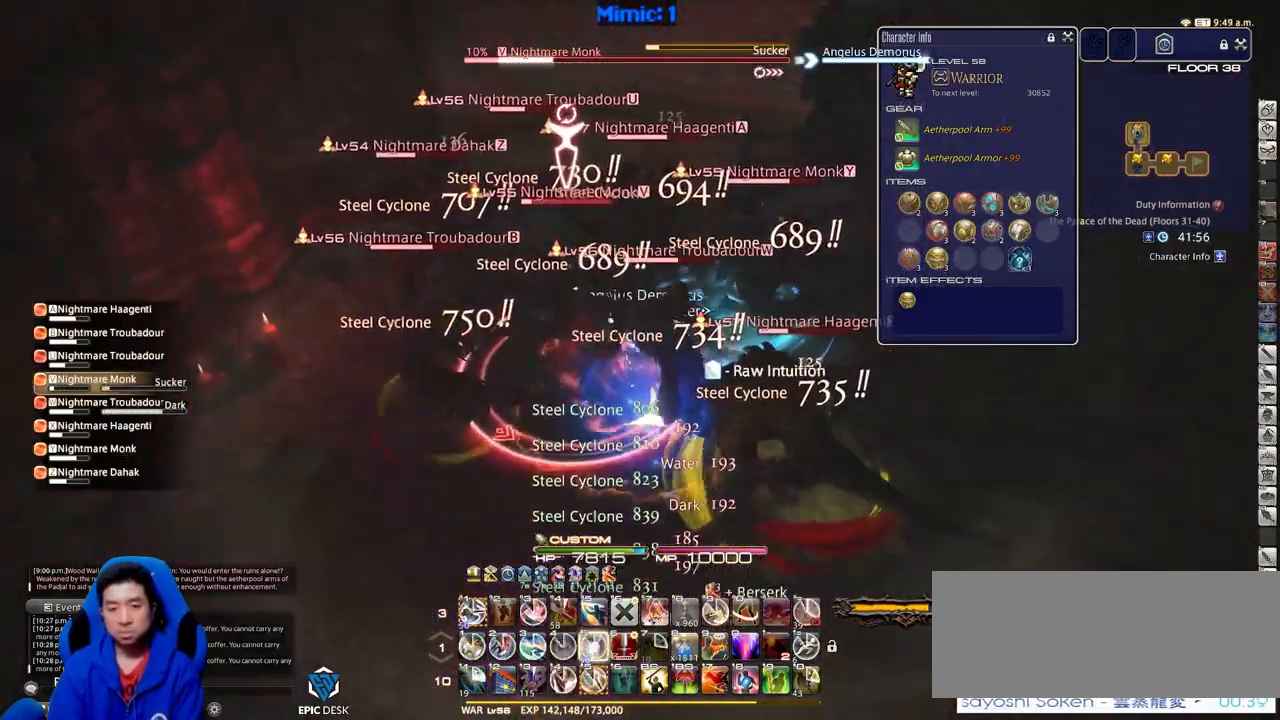
{"keys": ["p"], "events": [[67, "5", "up"], [117, "5", "down"], [167, "minus", "down"], [217, "5", "up"], [217, "minus", "up"], [251, "5", "down"], [301, "5", "up"], [301, "minus", "down"], [301, "p", "down"], [401, "5", "down"], [401, "minus", "up"], [401, "p", "up"], [451, "5", "up"], [451, "p", "down"]]}
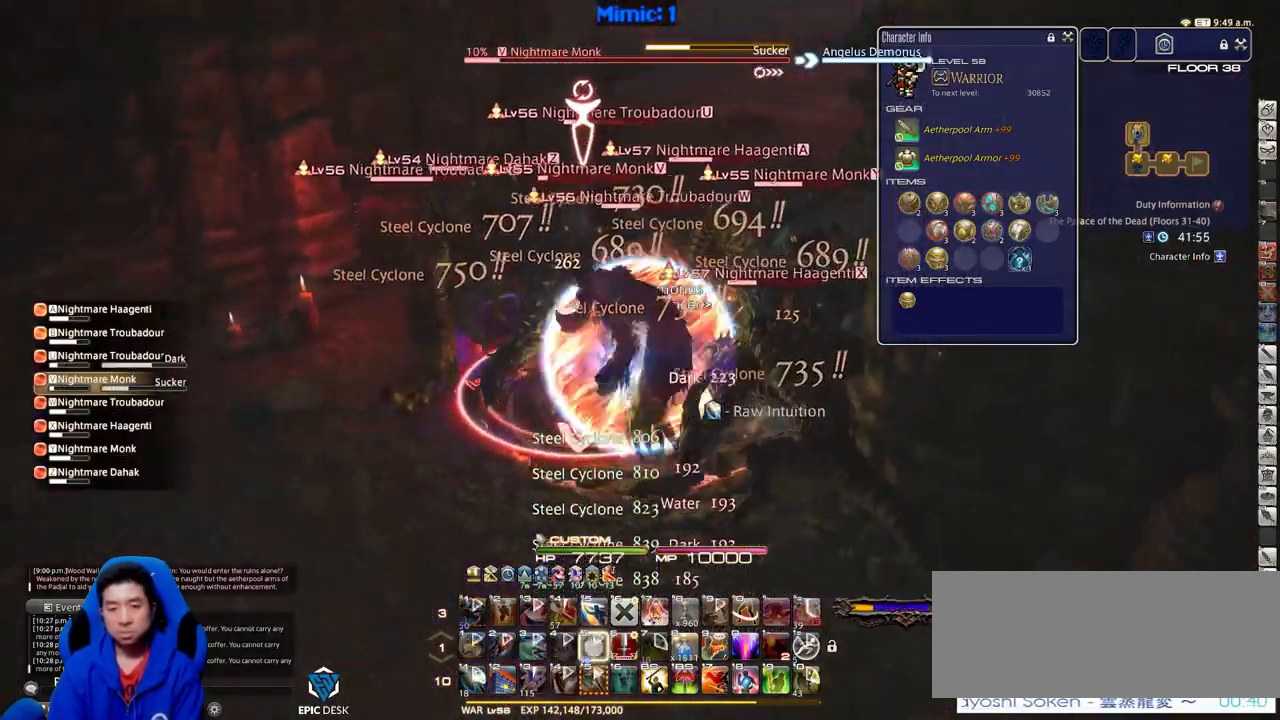
{"keys": ["s"], "events": [[33, "5", "down"], [33, "p", "up"], [83, "5", "up"], [133, "5", "down"], [234, "5", "up"], [234, "p", "down"], [267, "lbracket", "down"], [317, "lbracket", "up"], [317, "p", "up"], [367, "a", "down"], [367, "return", "down"], [417, "s", "down"], [467, "a", "up"], [467, "return", "up"]]}
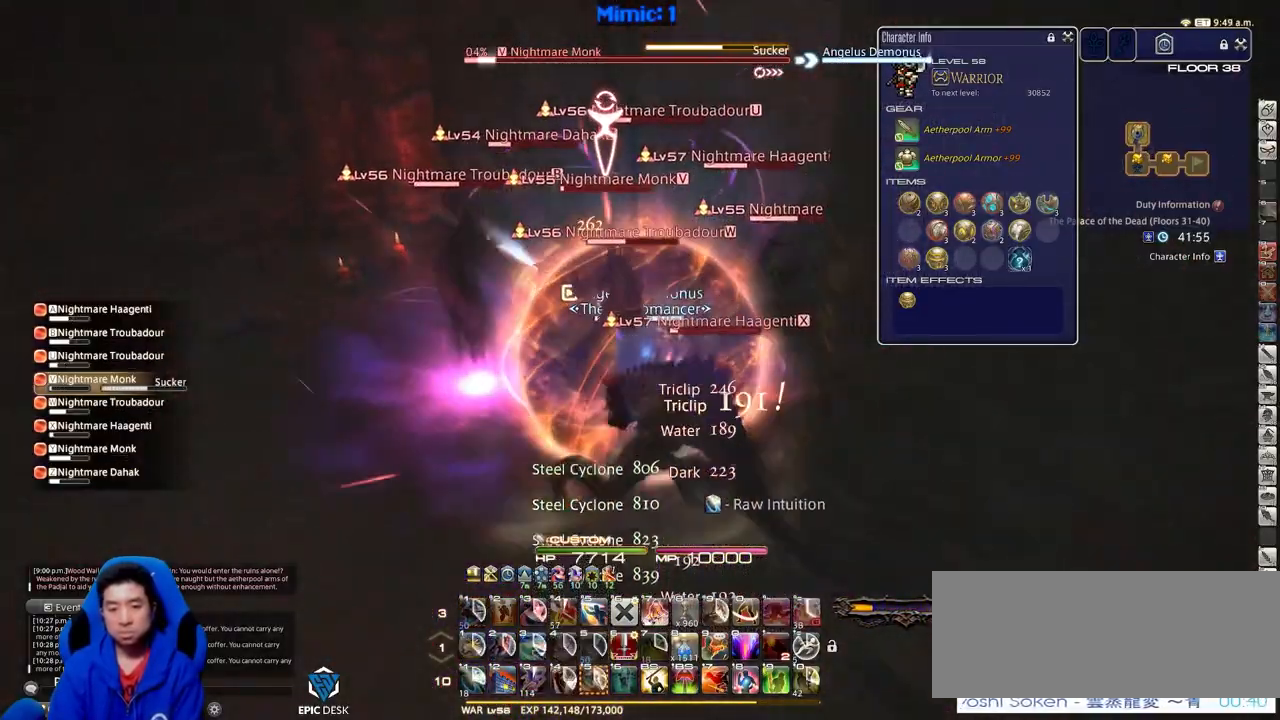
{"keys": ["s"], "events": [[17, "return", "down"], [101, "return", "up"], [151, "return", "down"], [234, "return", "up"], [284, "p", "down"], [284, "return", "down"], [384, "p", "up"], [384, "return", "up"]]}
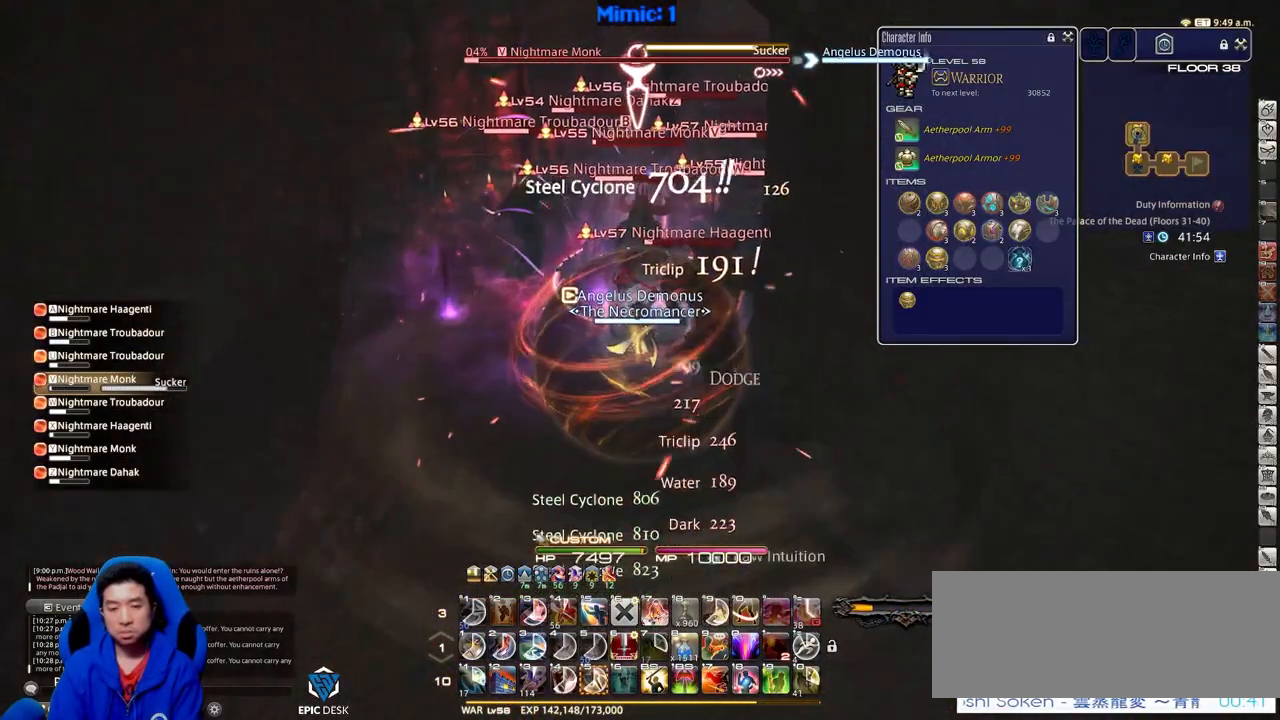
{"keys": ["a", "w"], "events": [[250, "s", "up"], [350, "w", "down"], [400, "a", "down"]]}
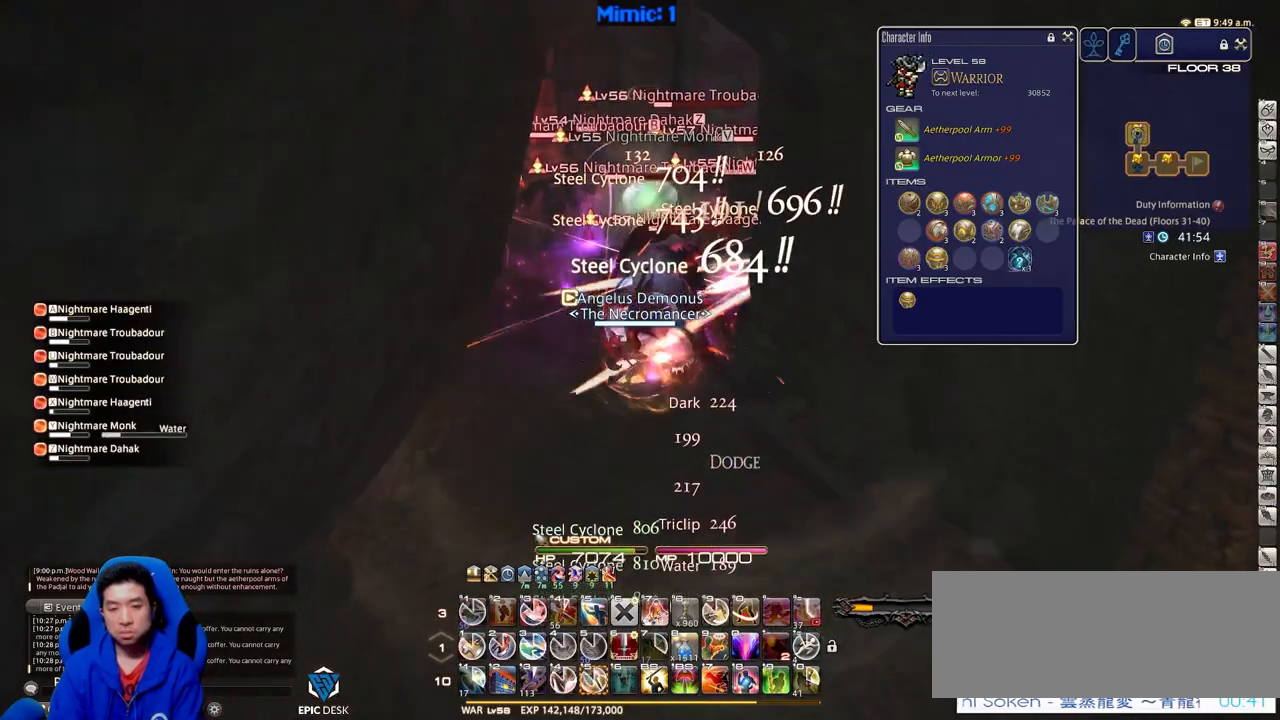
{"keys": ["shift_r", "w"], "events": [[84, "a", "up"], [134, "shift_r", "down"]]}
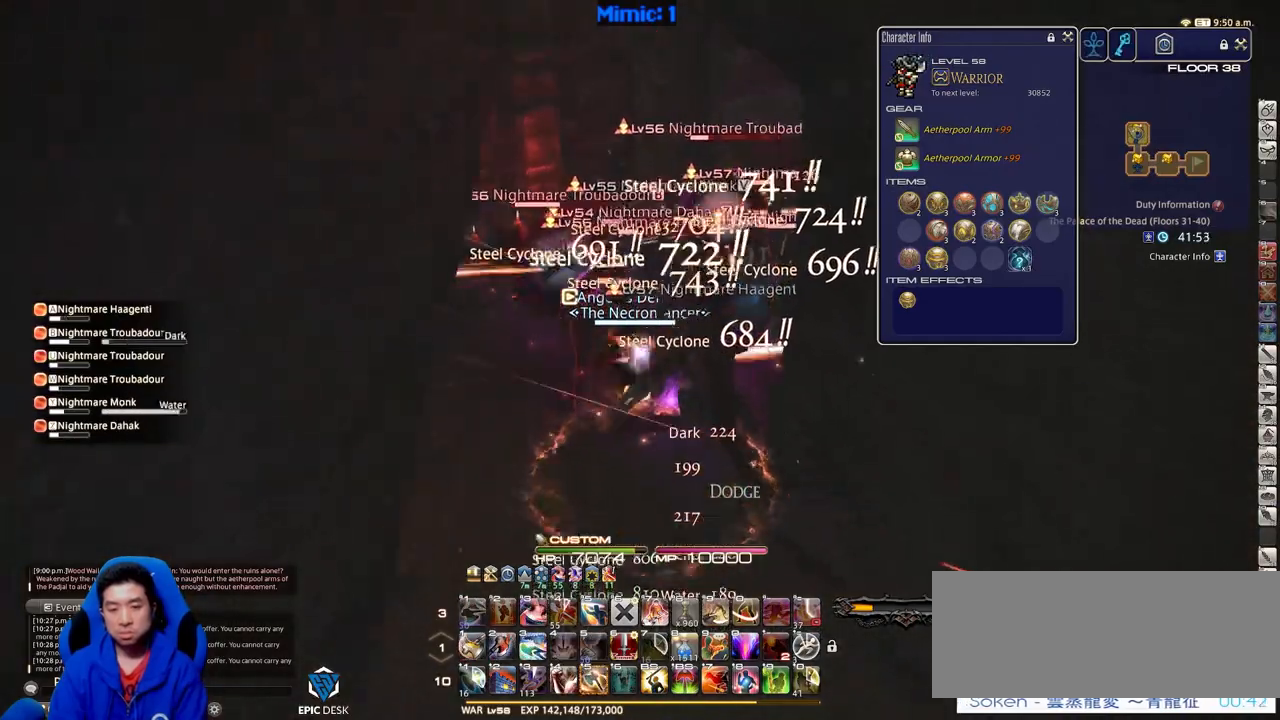
{"keys": ["5", "shift_r", "w"], "events": [[200, "5", "down"], [284, "5", "up"], [334, "5", "down"]]}
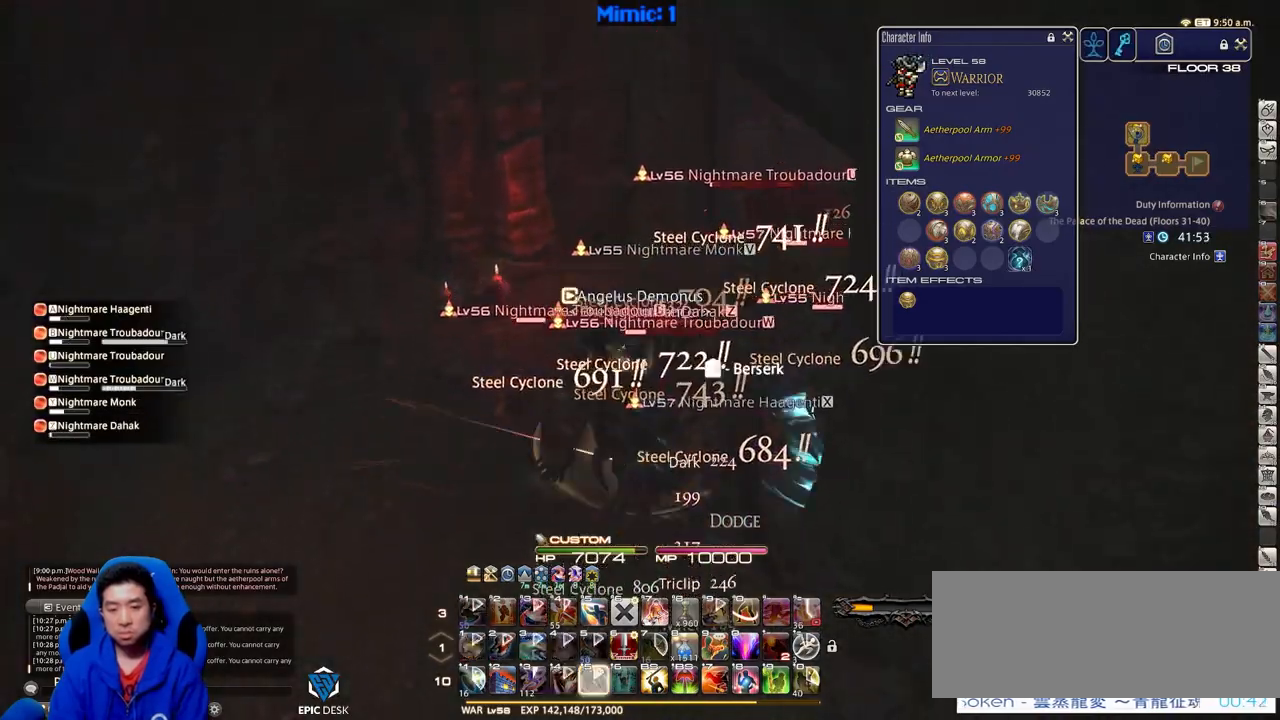
{"keys": ["d"], "events": [[17, "5", "up"], [117, "a", "down"], [167, "rbracket", "down"], [167, "shift_r", "up"], [267, "d", "down"], [267, "w", "up"], [301, "a", "up"], [501, "rbracket", "up"]]}
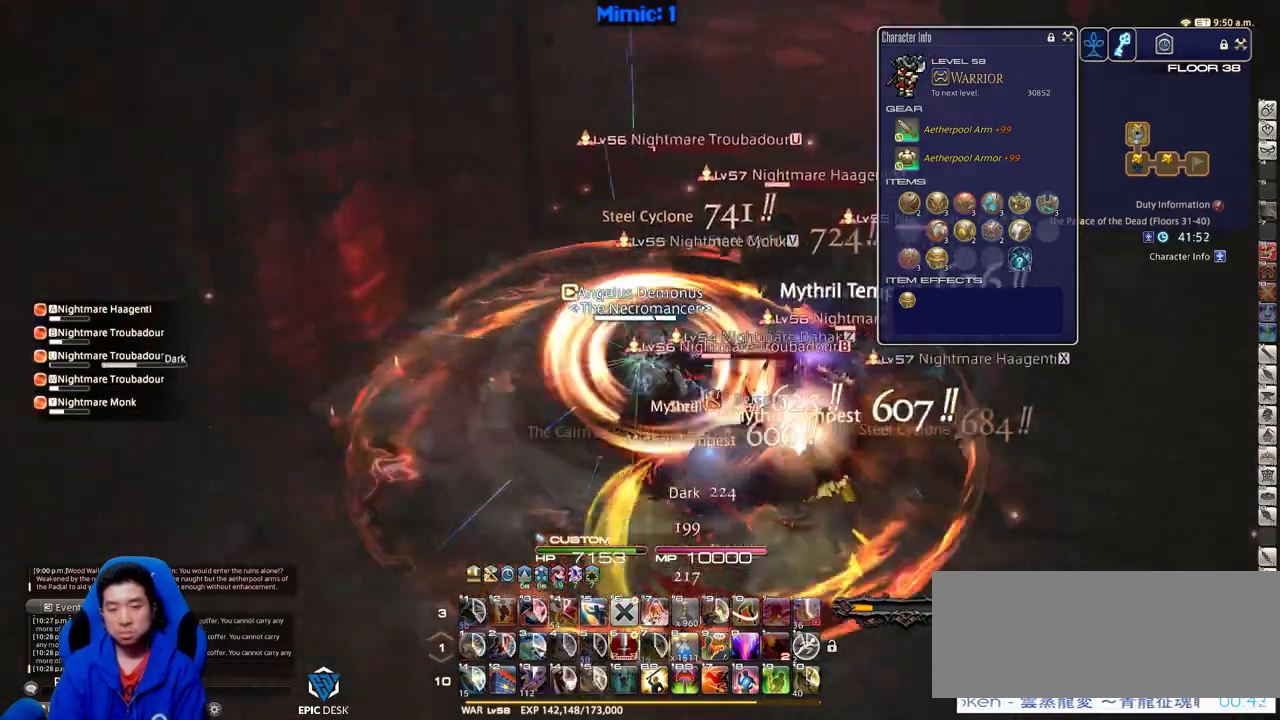
{"keys": ["s"], "events": [[133, "s", "down"], [183, "d", "up"]]}
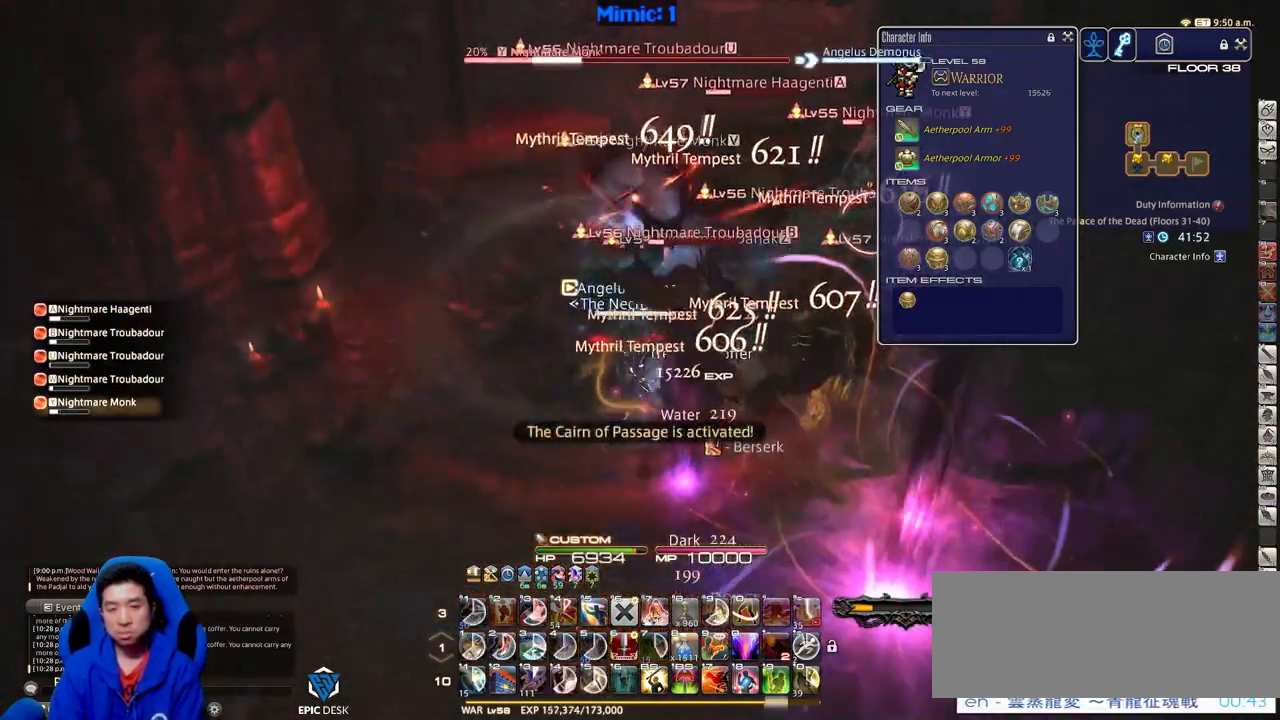
{"keys": ["d", "s"], "events": [[500, "d", "down"]]}
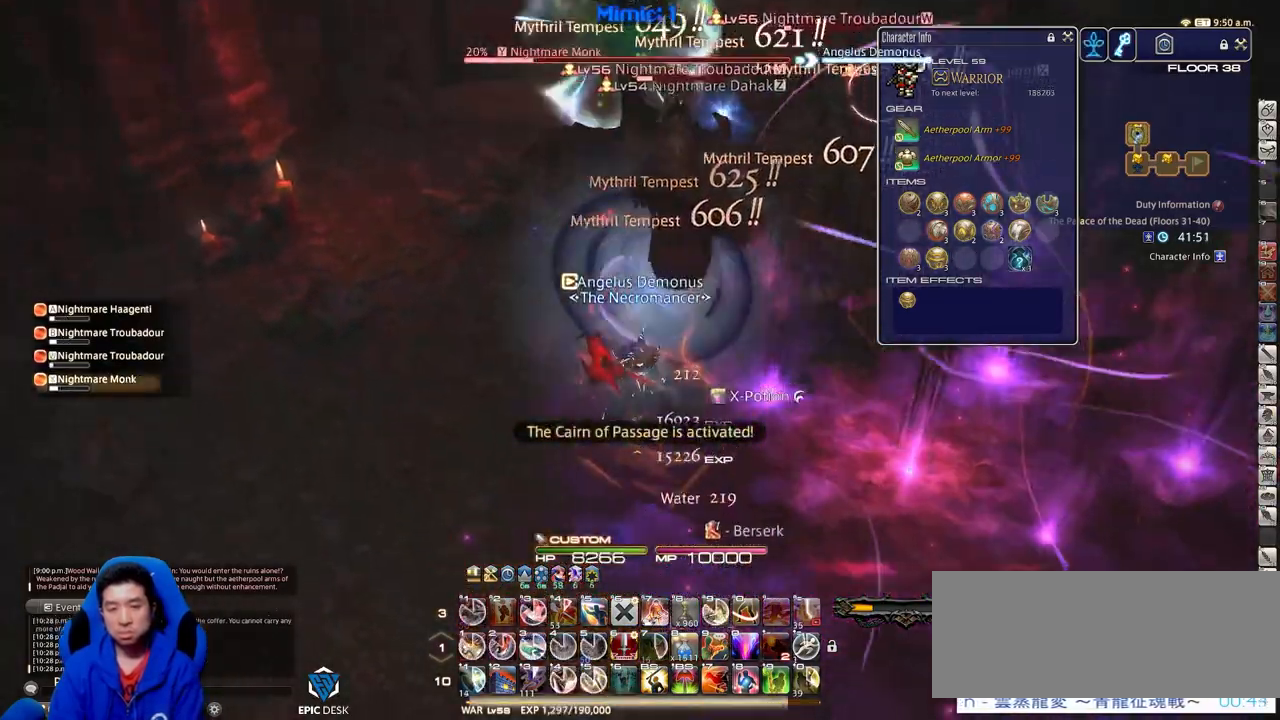
{"keys": ["shift_r", "w"], "events": [[34, "s", "up"], [134, "alt_r", "down"], [184, "d", "up"], [267, "alt_r", "up"], [417, "w", "down"], [501, "shift_r", "down"]]}
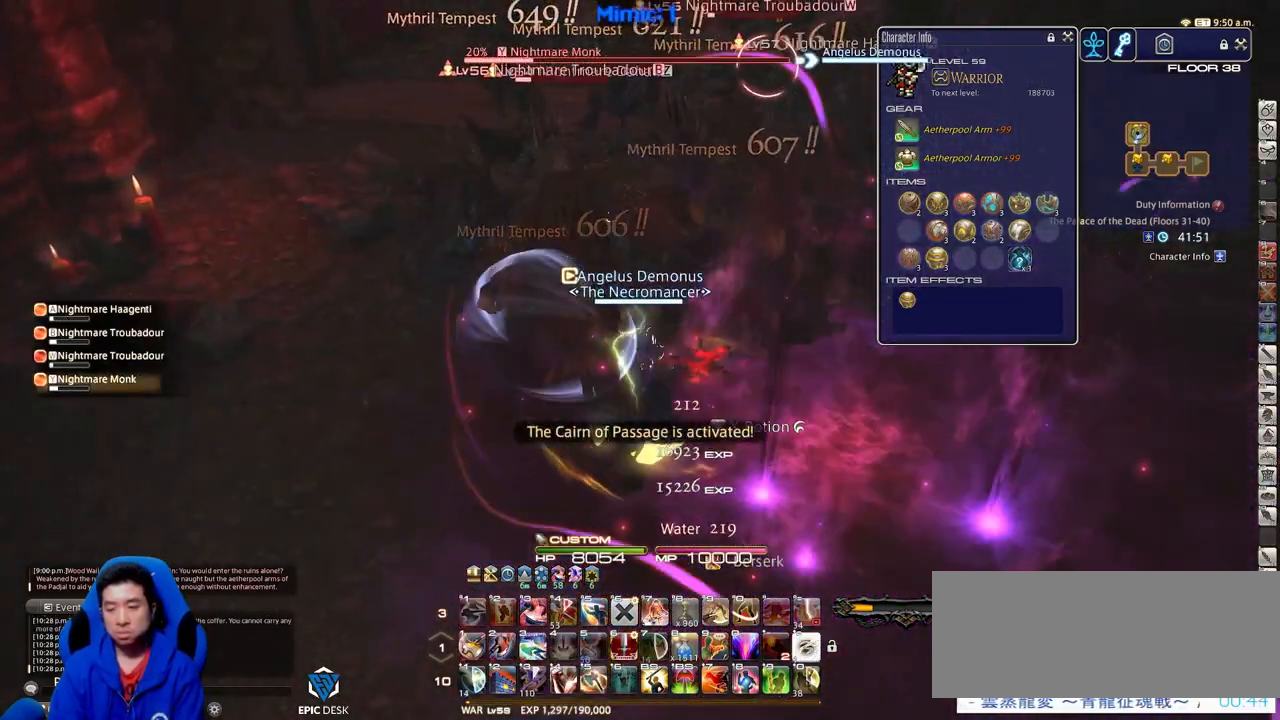
{"keys": ["4", "shift_r", "w"], "events": [[434, "4", "down"]]}
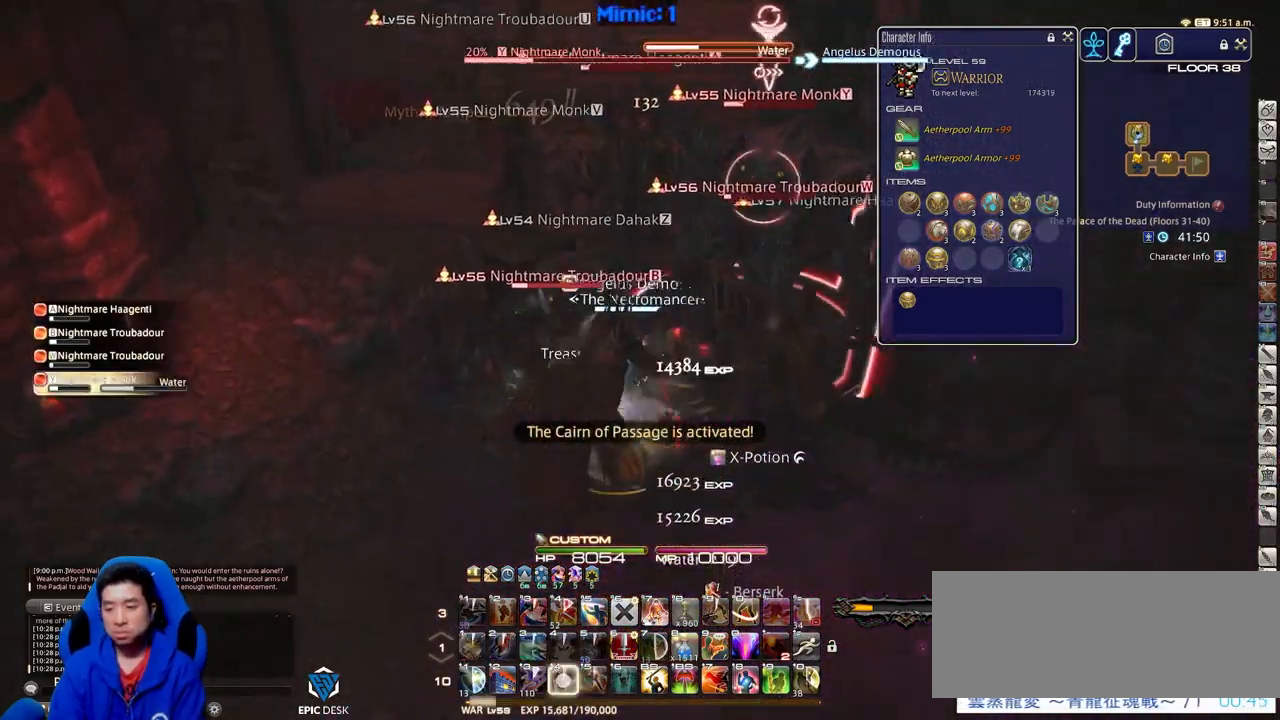
{"keys": [], "events": [[67, "4", "up"], [501, "shift_r", "up"], [501, "w", "up"]]}
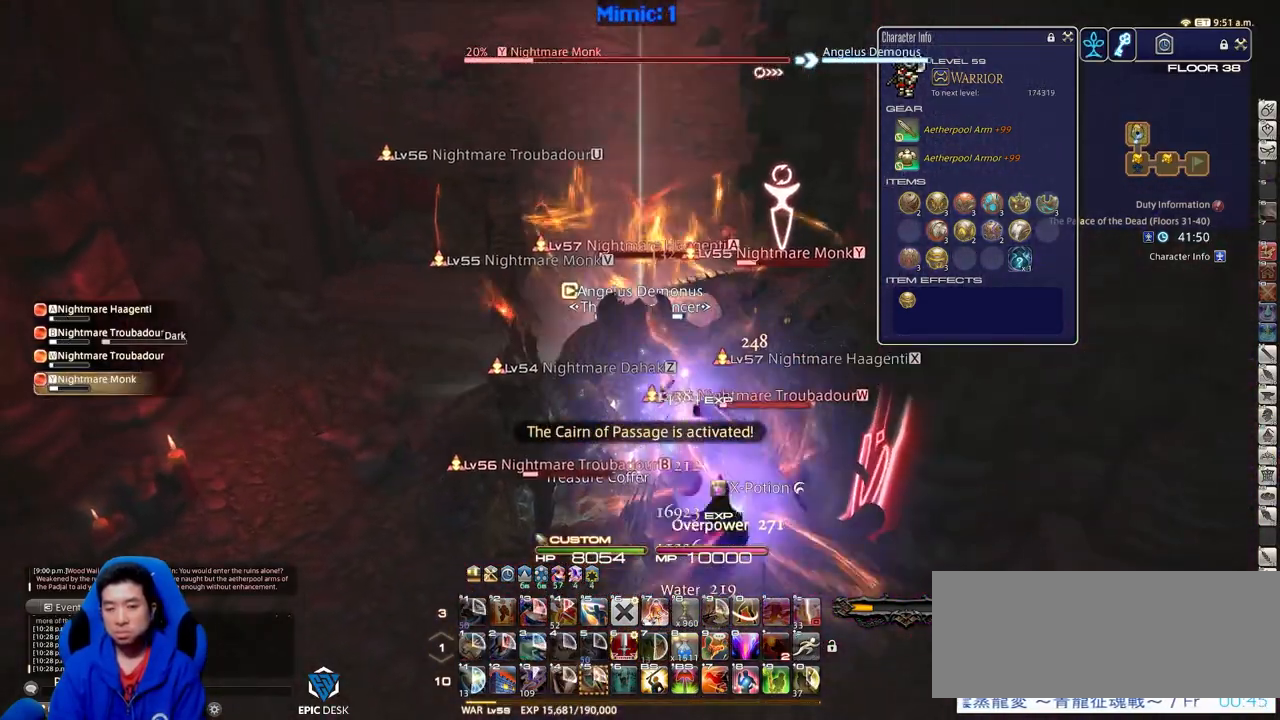
{"keys": ["s"], "events": [[83, "a", "down"], [133, "s", "down"], [267, "a", "up"]]}
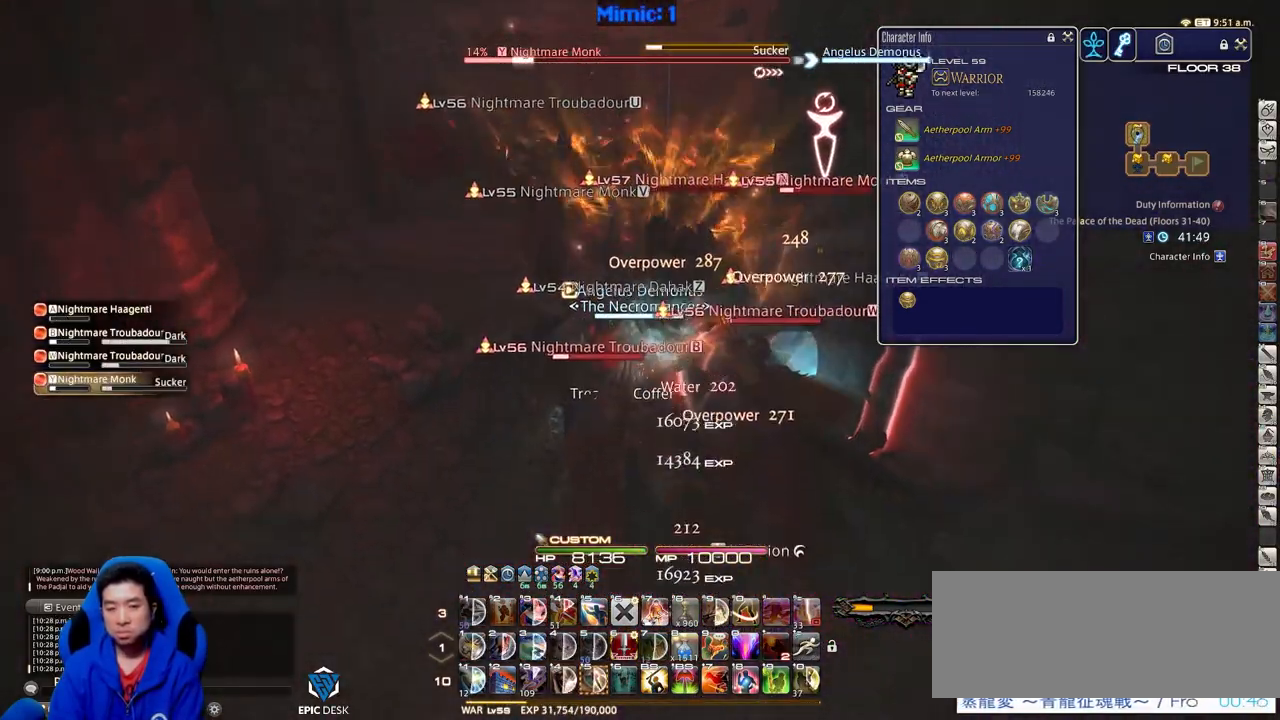
{"keys": ["w"], "events": [[417, "d", "down"], [467, "s", "up"], [501, "d", "up"], [501, "w", "down"]]}
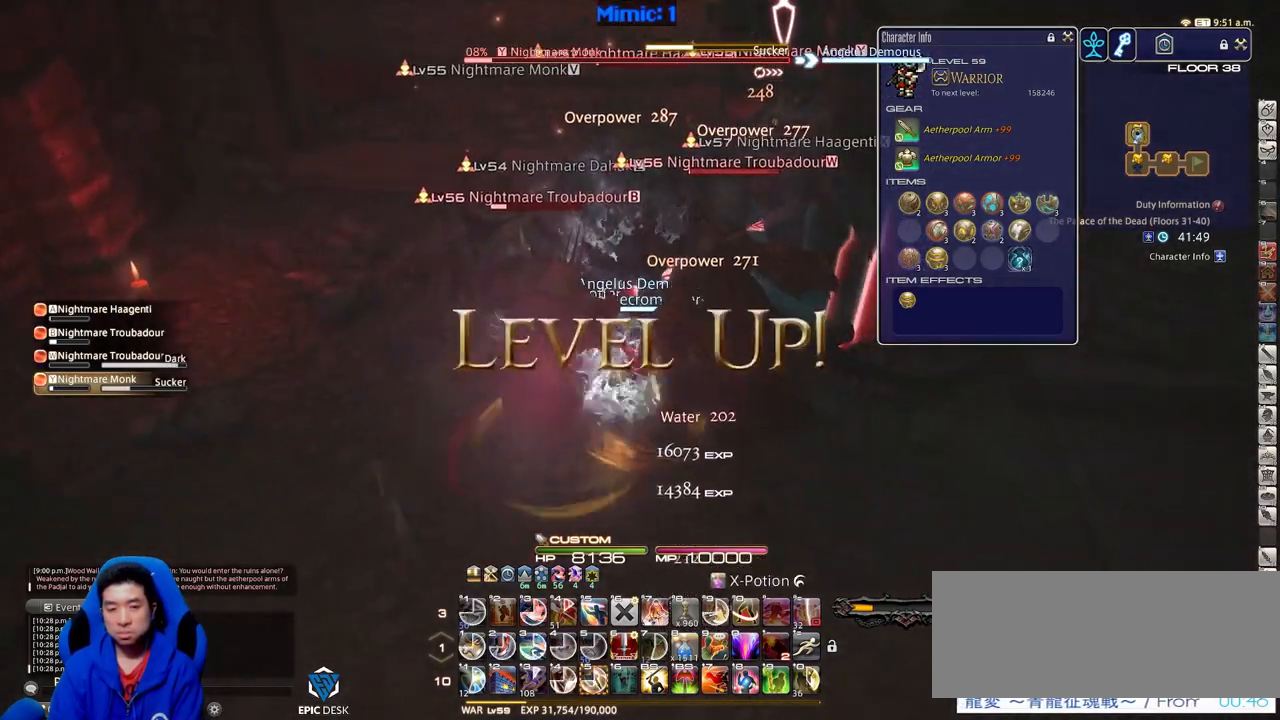
{"keys": ["shift_r"], "events": [[200, "shift_r", "down"], [200, "w", "up"]]}
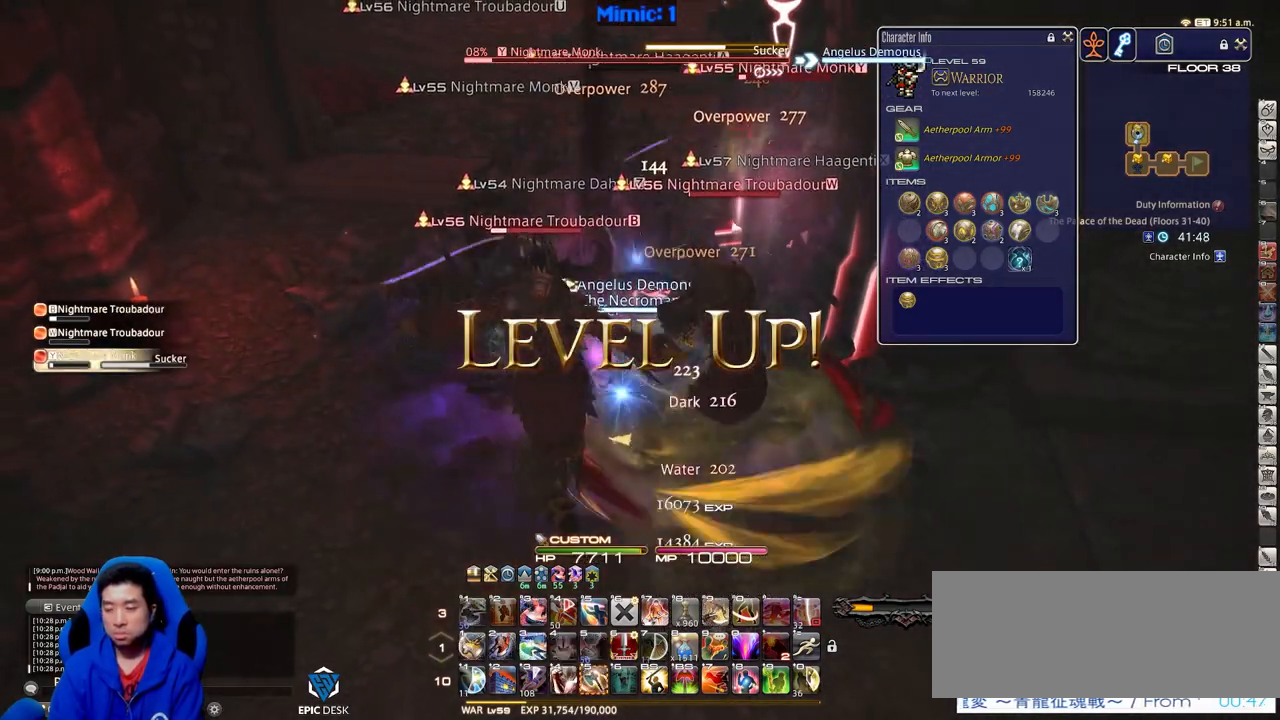
{"keys": ["shift_r"], "events": [[17, "5", "down"], [67, "5", "up"], [167, "5", "down"], [267, "5", "up"], [301, "5", "down"], [401, "5", "up"], [451, "5", "down"], [501, "5", "up"]]}